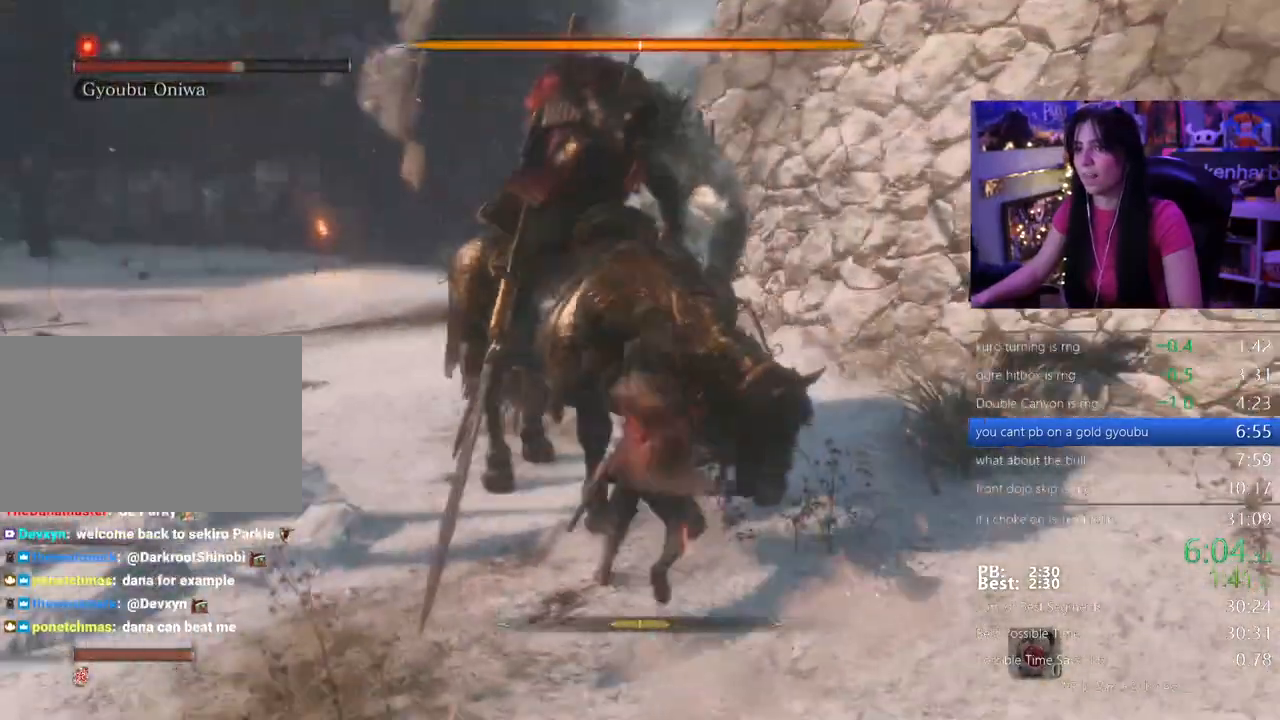
Gameplay with keyboard and mouse; each line is a JSON object with the keys held at the frame after it. "events" lists presses ("down") and releases ("up") of "1", "2", "3", "4", "5", "a", "alt", "c", "caps_lock", "ctrl", "d", "e", "f", "g", "q", "r", "s", "shift", "space", "t", "tab", "v", "w", "x" and "z" between this image and that frame as [ms after this image, input, new state], when the widget could be followed in between. No other keys are recorded. Mouse buttons are not recorded. Not read: mouse_move.
{"keys": ["w"], "events": []}
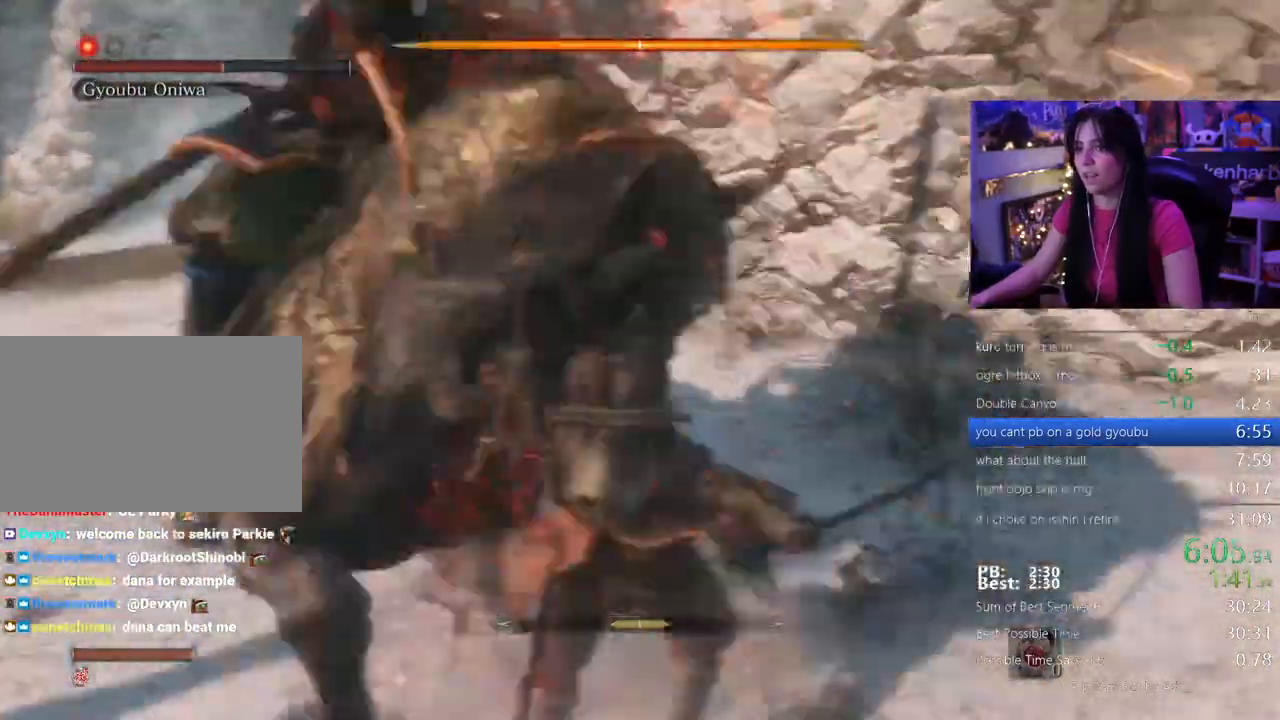
{"keys": [], "events": [[433, "w", "up"]]}
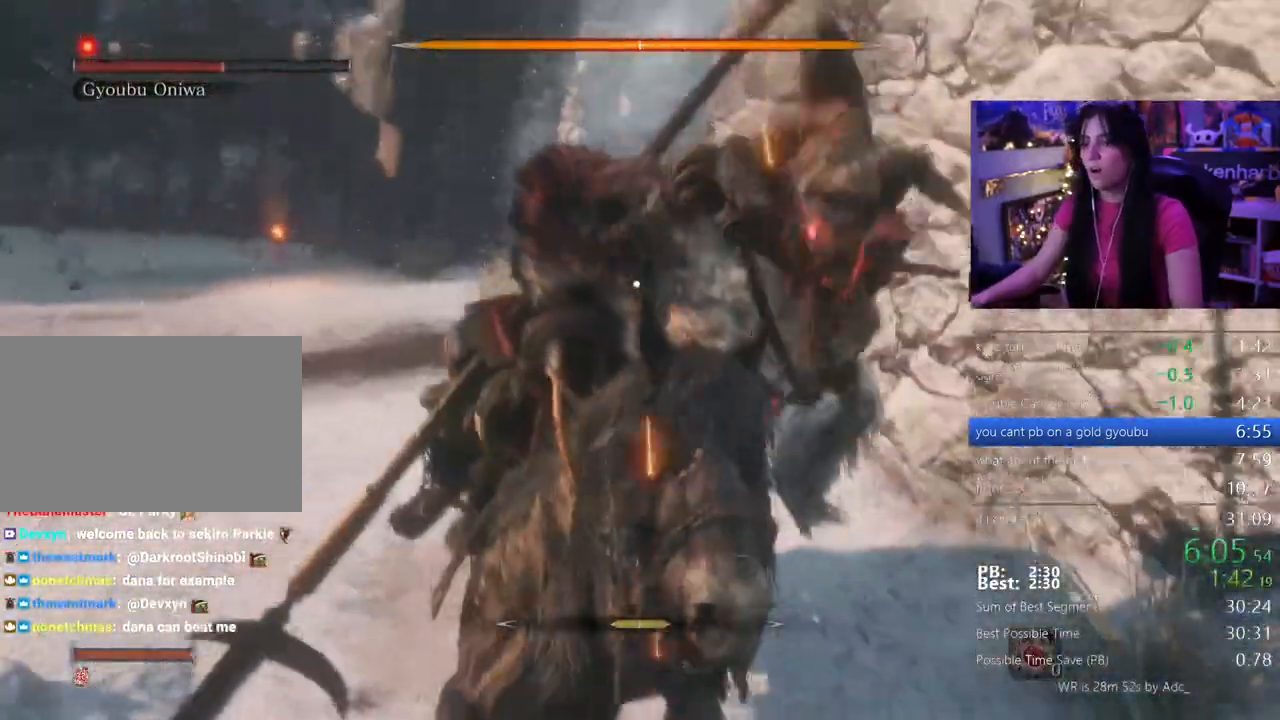
{"keys": []}
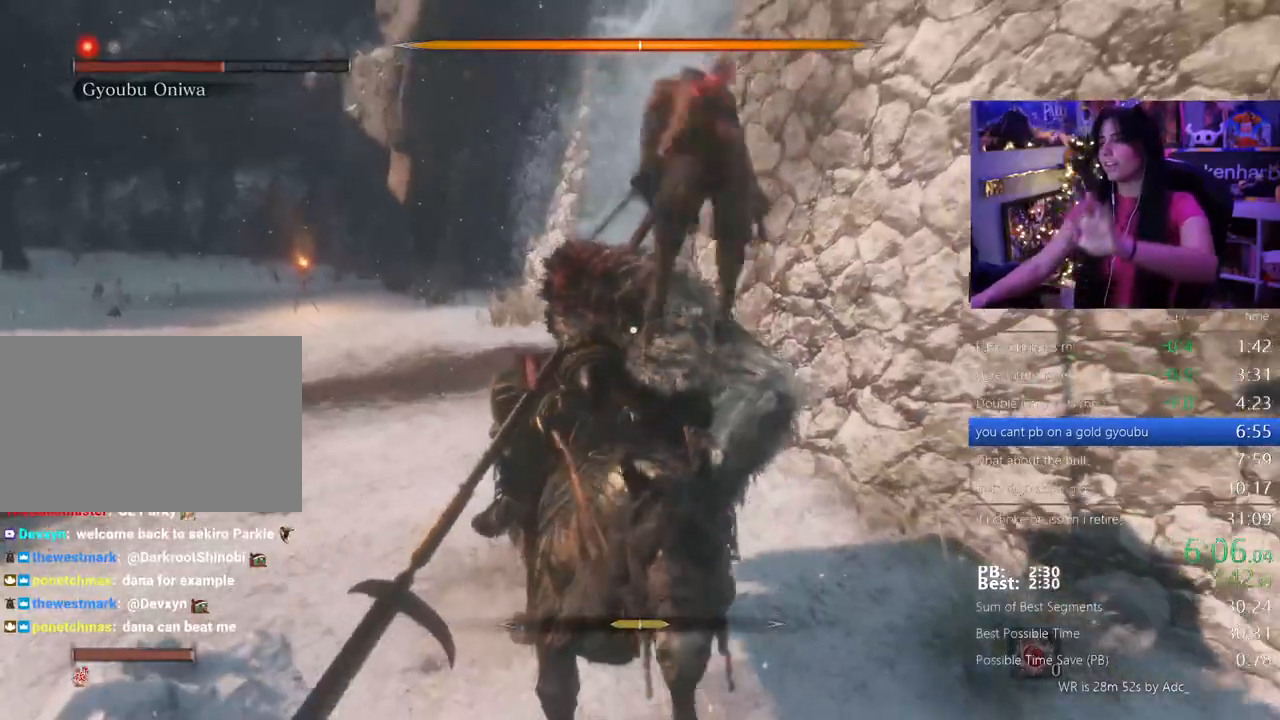
{"keys": [], "events": []}
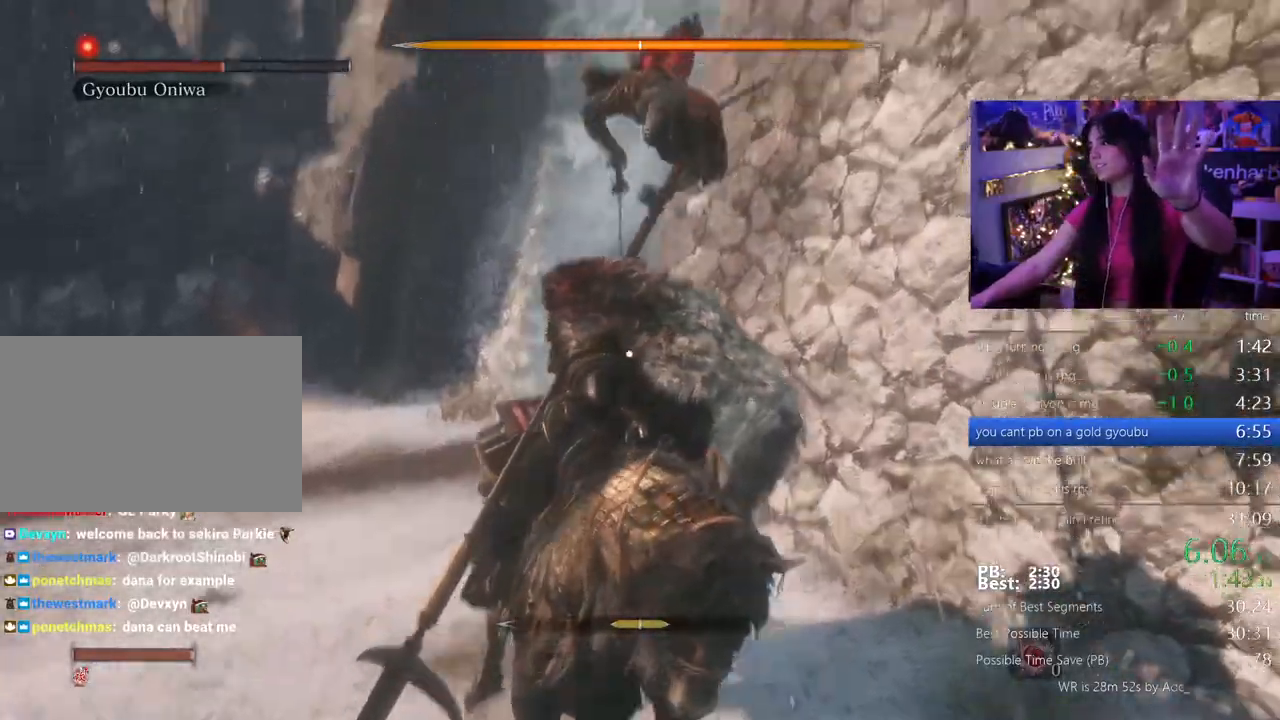
{"keys": [], "events": []}
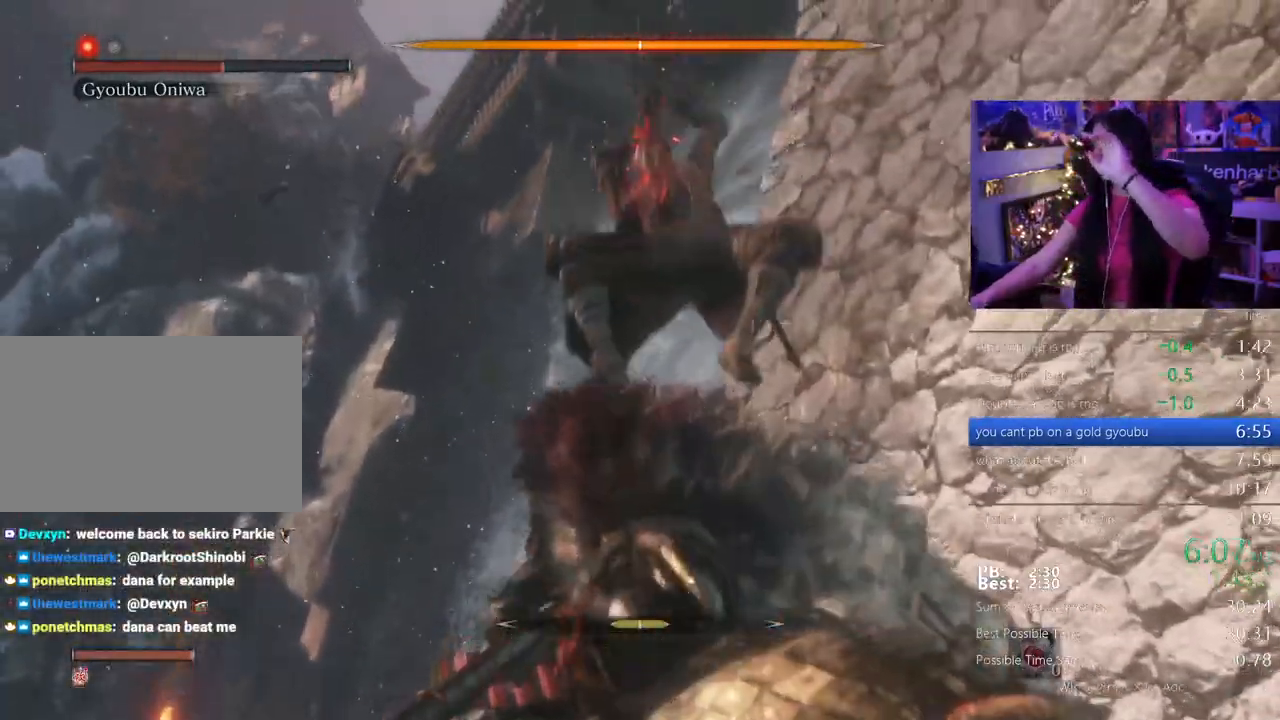
{"keys": []}
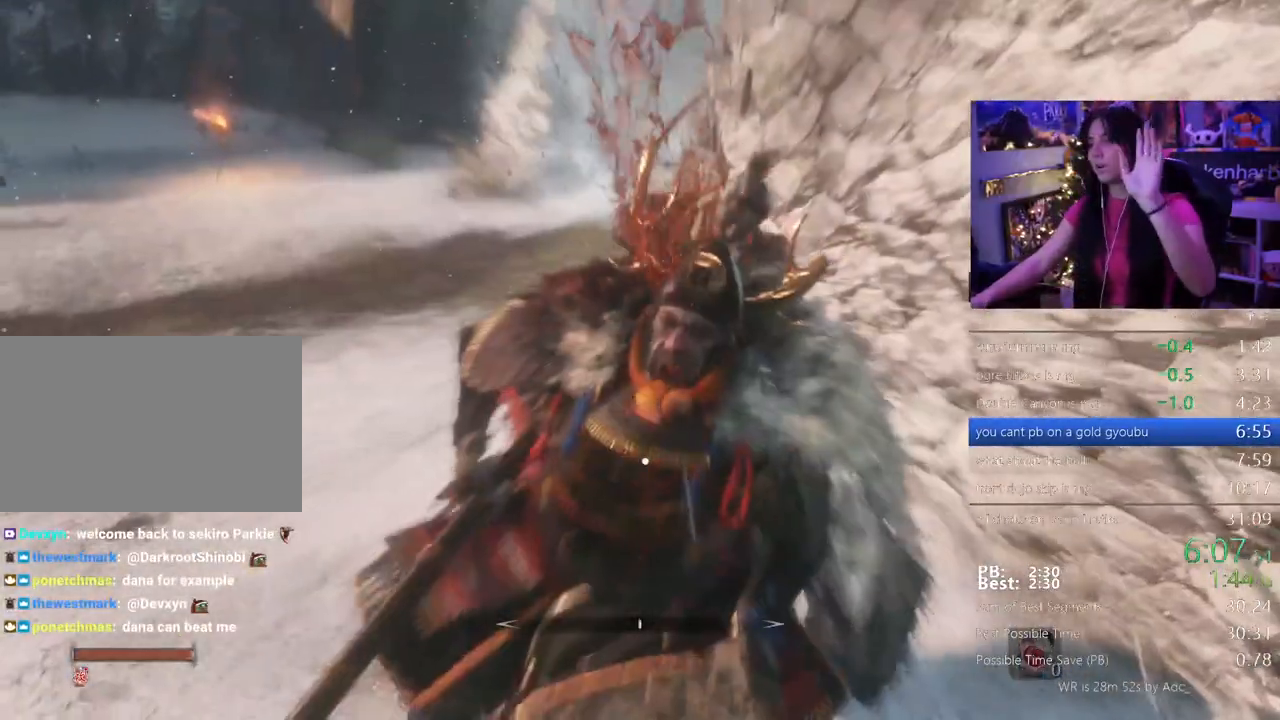
{"keys": [], "events": []}
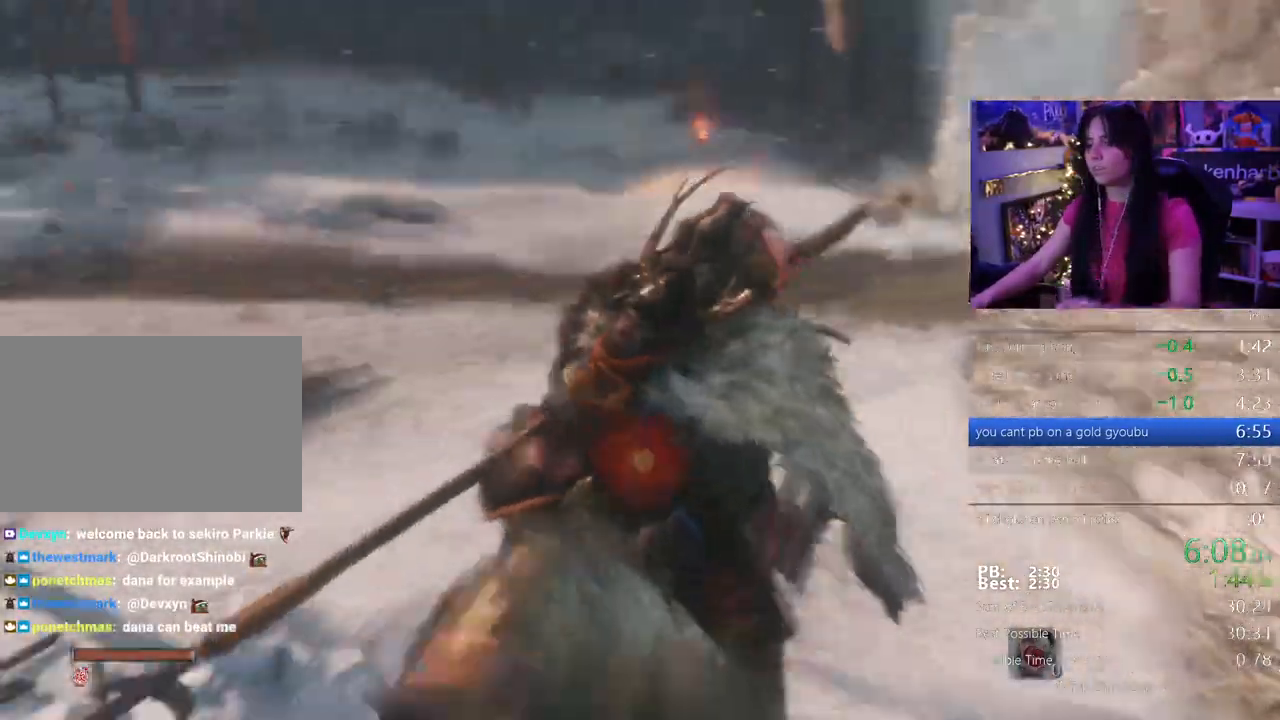
{"keys": [], "events": []}
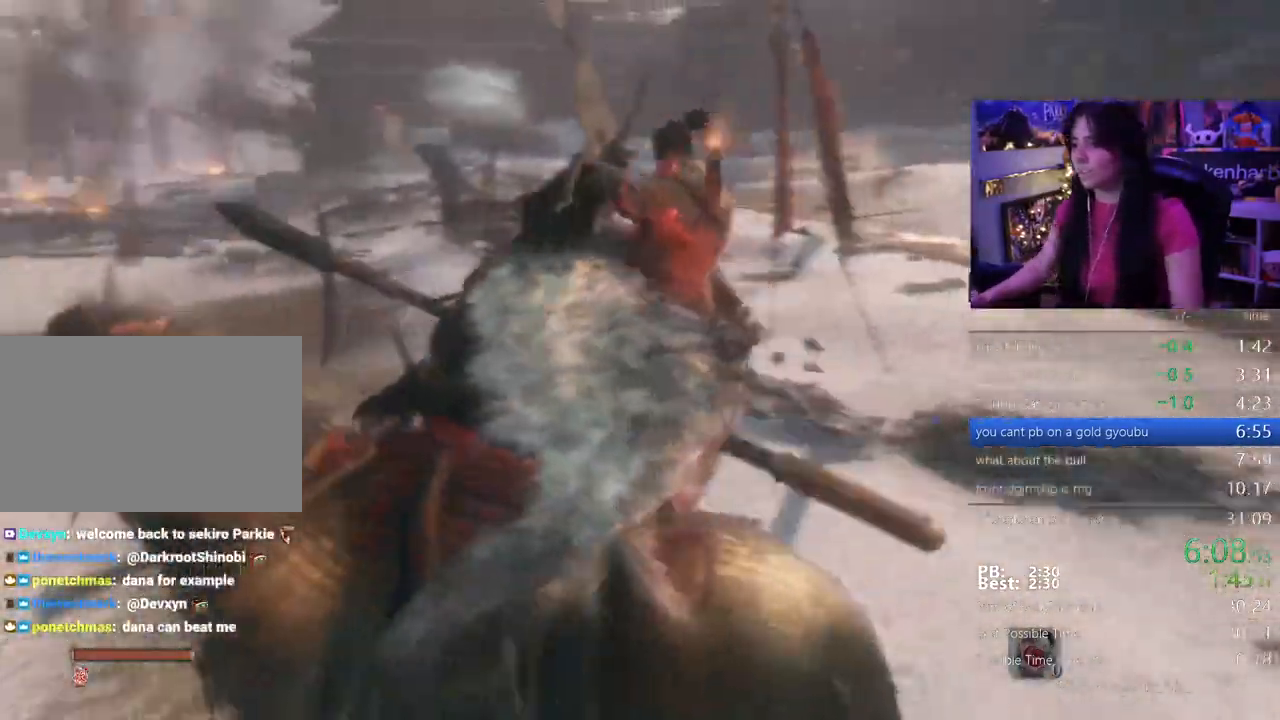
{"keys": [], "events": []}
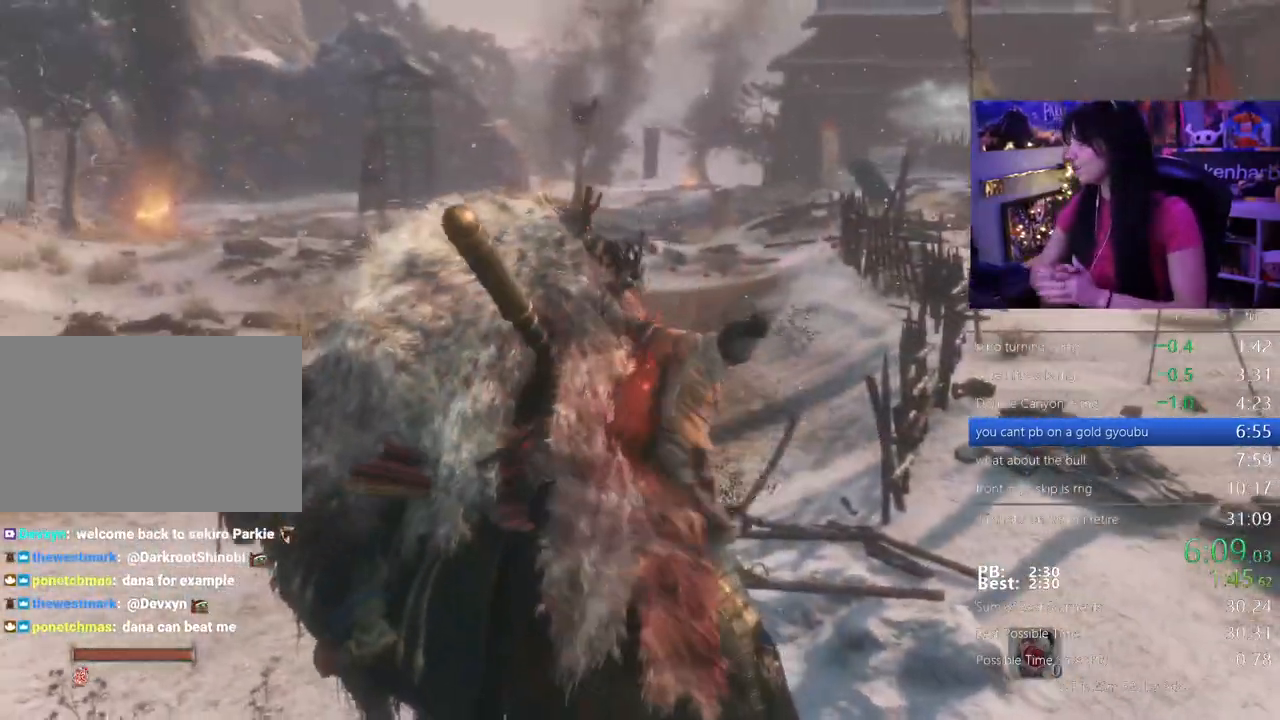
{"keys": [], "events": []}
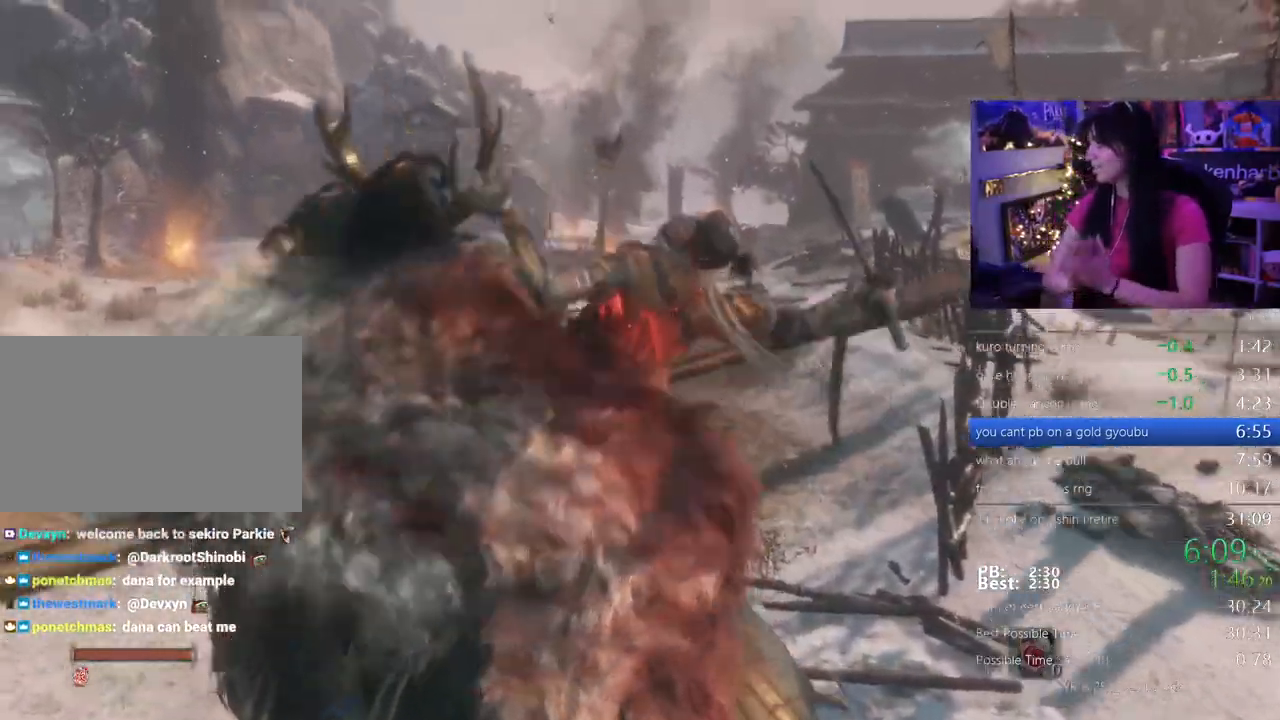
{"keys": []}